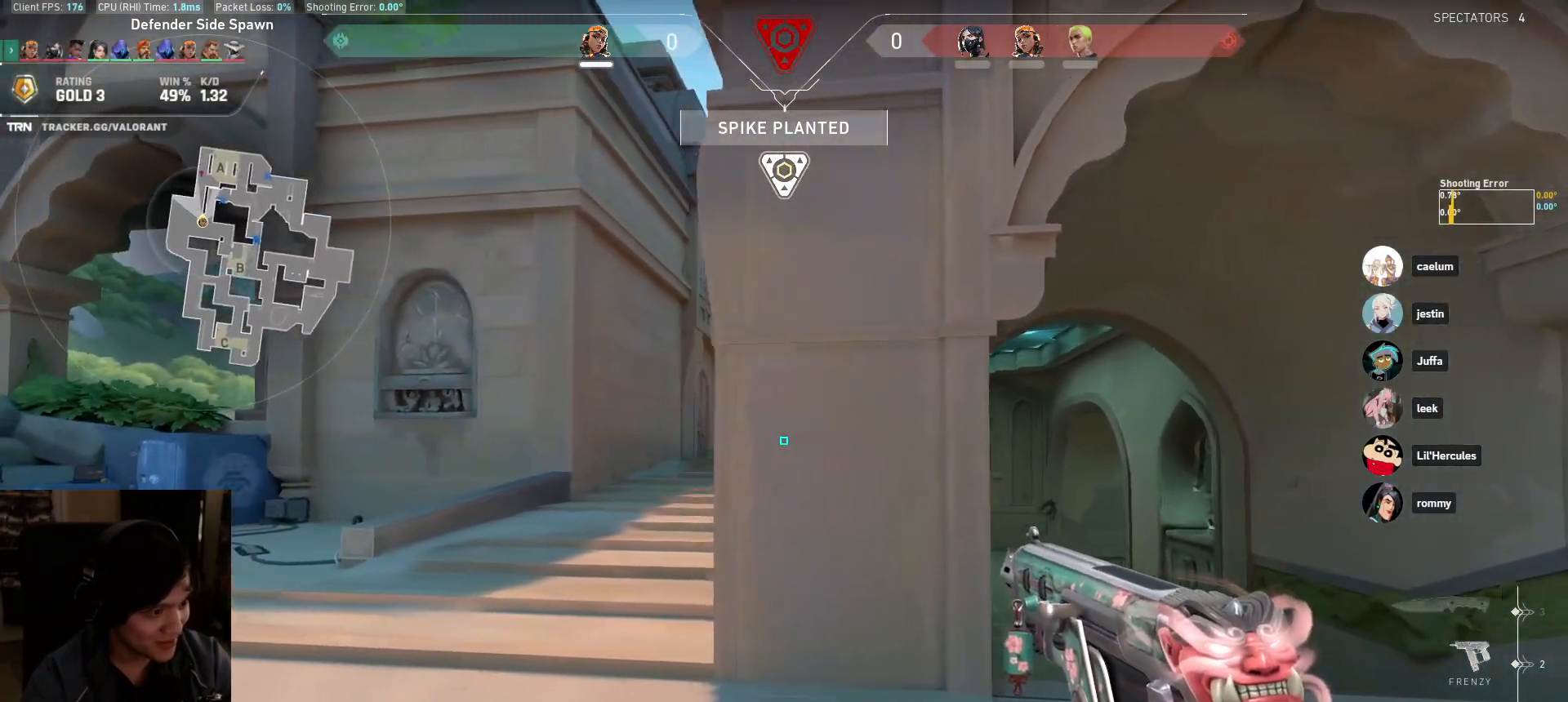
Gameplay with keyboard and mouse; each line is a JSON object with the keys and mouse buttons held at the frame after it. "events" lists presses ("down") and releases ("up") of "a", "ctrl", "d", "e", "q", "s", "shift", "space", "w", "mouse_left", "mouse_wheel", "mouse_right", "mouse_mb4" and "mouse_mb5" between this image and that frame as [ms after this image, input, new state], when the widget could be followed in between. "mouse_left", "mouse_wheel", "mouse_right", "mouse_mb4", "mouse_mb5" = the "left", "wheel", "right", "mb4", "mb5" buttons of the "mouse" list. No other keys are recorded. "wheel" means that the mouse wheel is clicked or scrolled. Mouse movement is not recorded.
{"keys": ["a"], "mouse": [], "events": []}
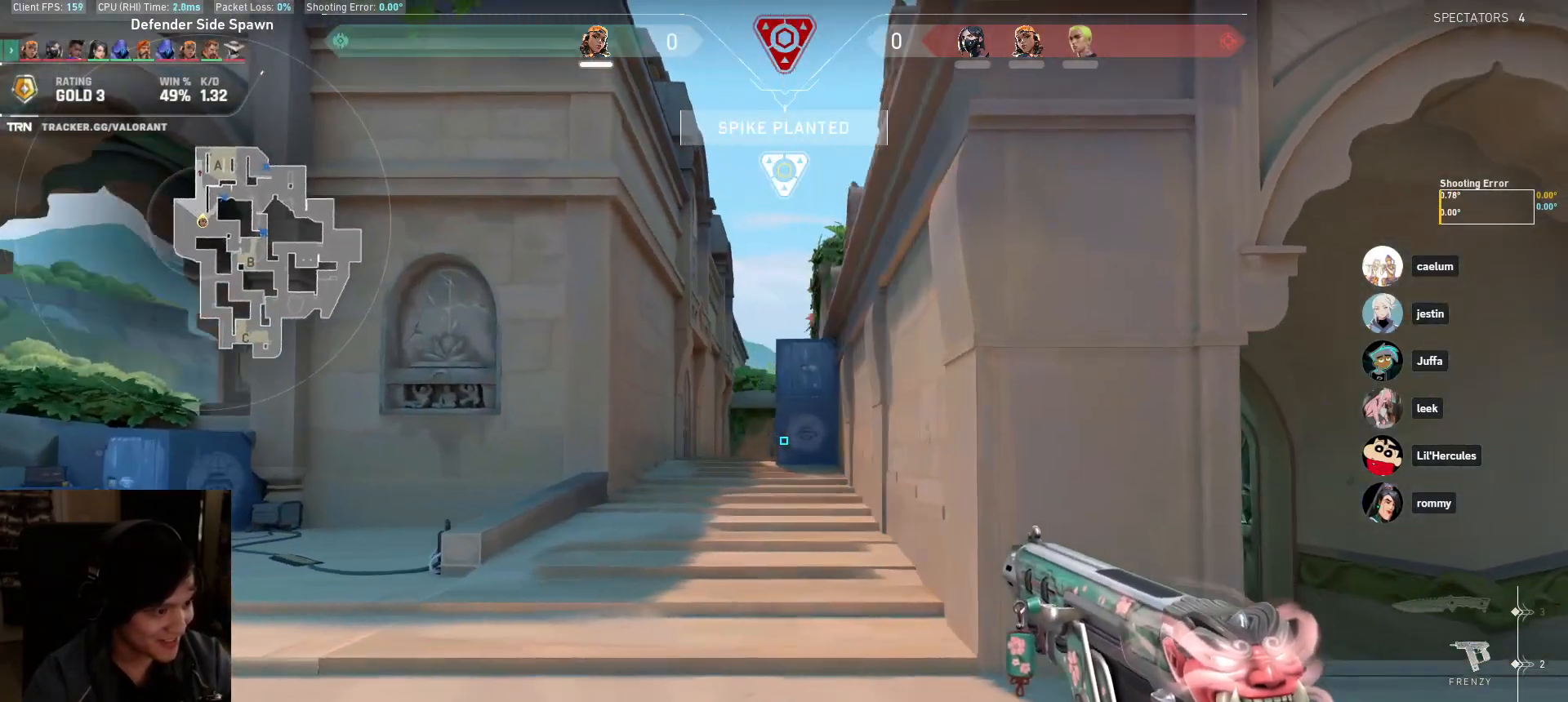
{"keys": ["a", "w"], "mouse": [], "events": [[300, "w", "down"]]}
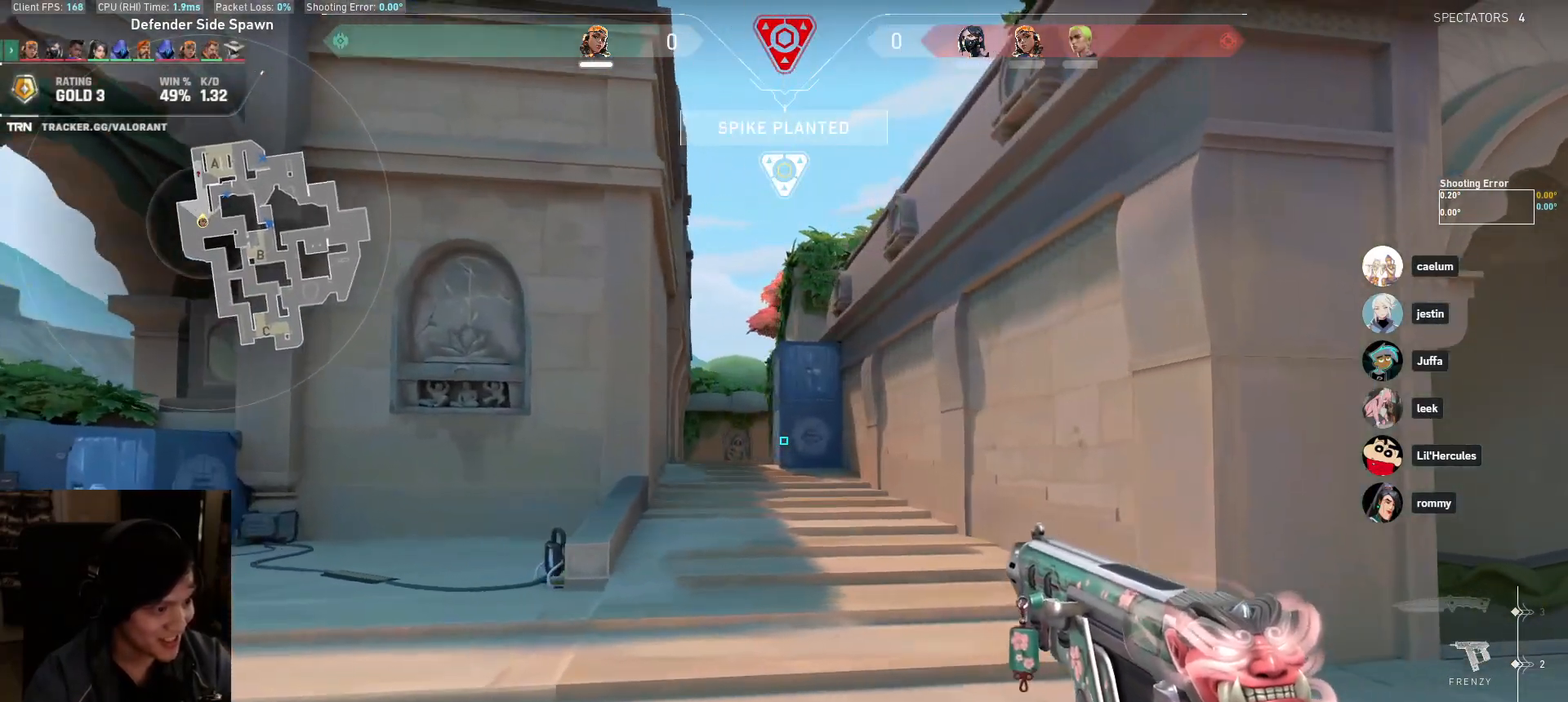
{"keys": ["d"], "mouse": [], "events": [[83, "w", "up"], [300, "w", "down"], [433, "a", "up"], [450, "d", "down"], [450, "w", "up"]]}
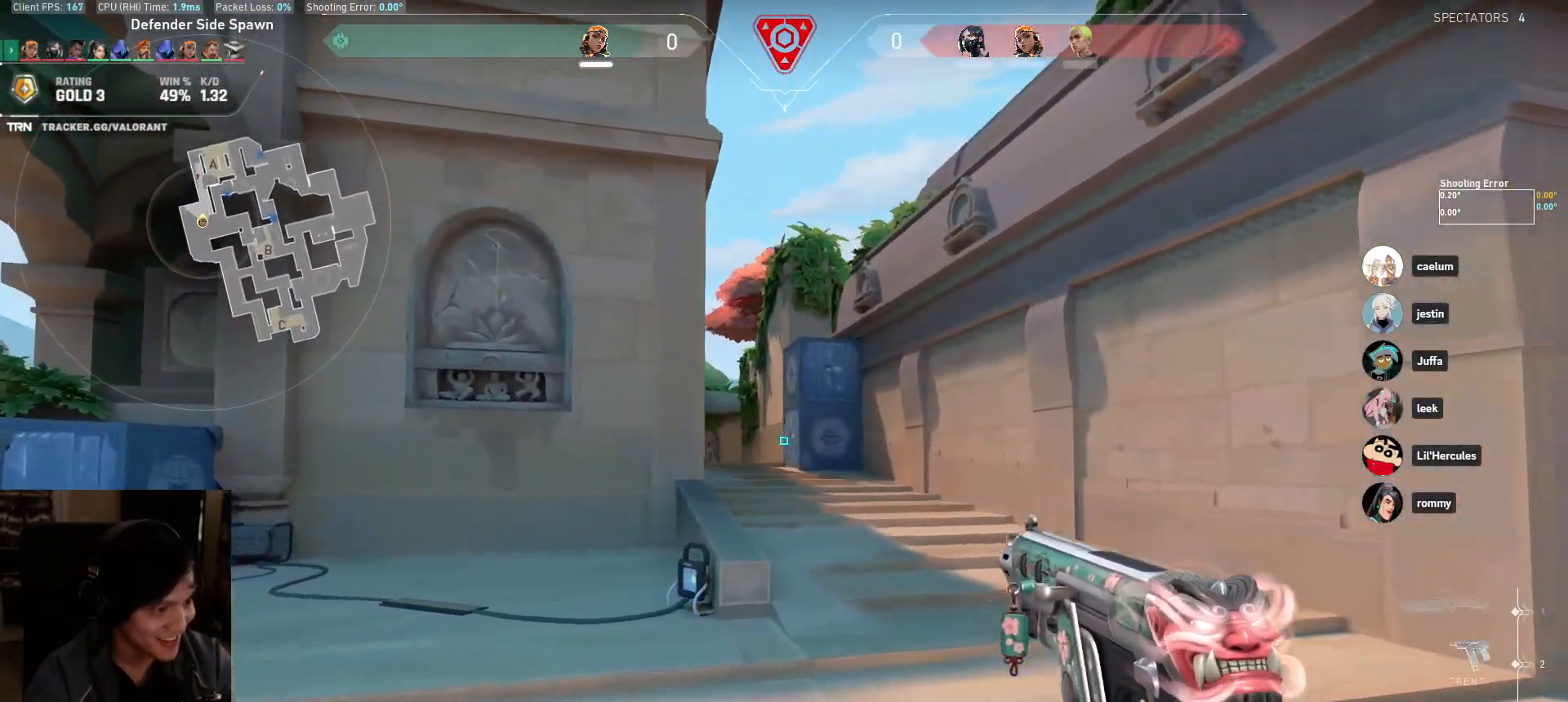
{"keys": ["d", "w"], "mouse": [], "events": [[483, "w", "down"]]}
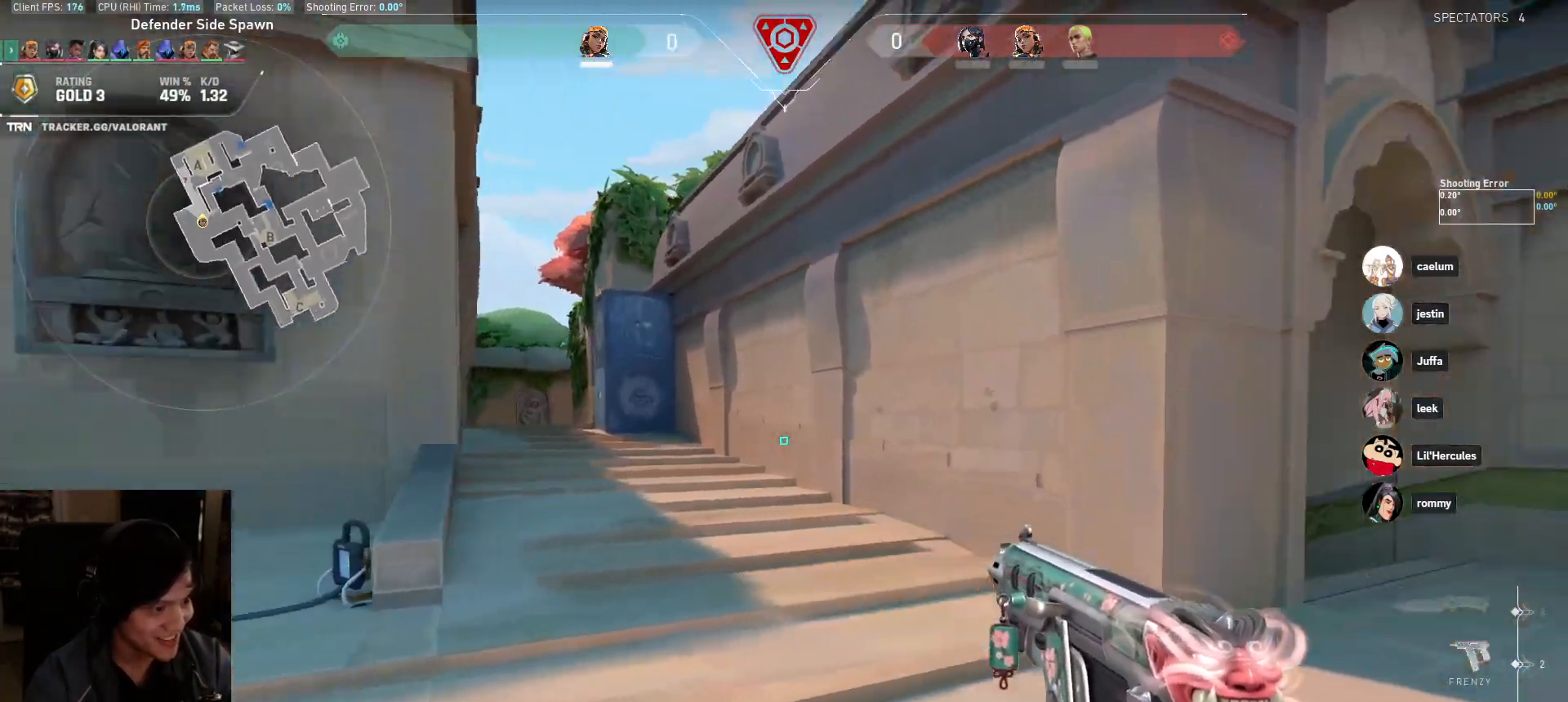
{"keys": ["d", "w"], "mouse": [], "events": []}
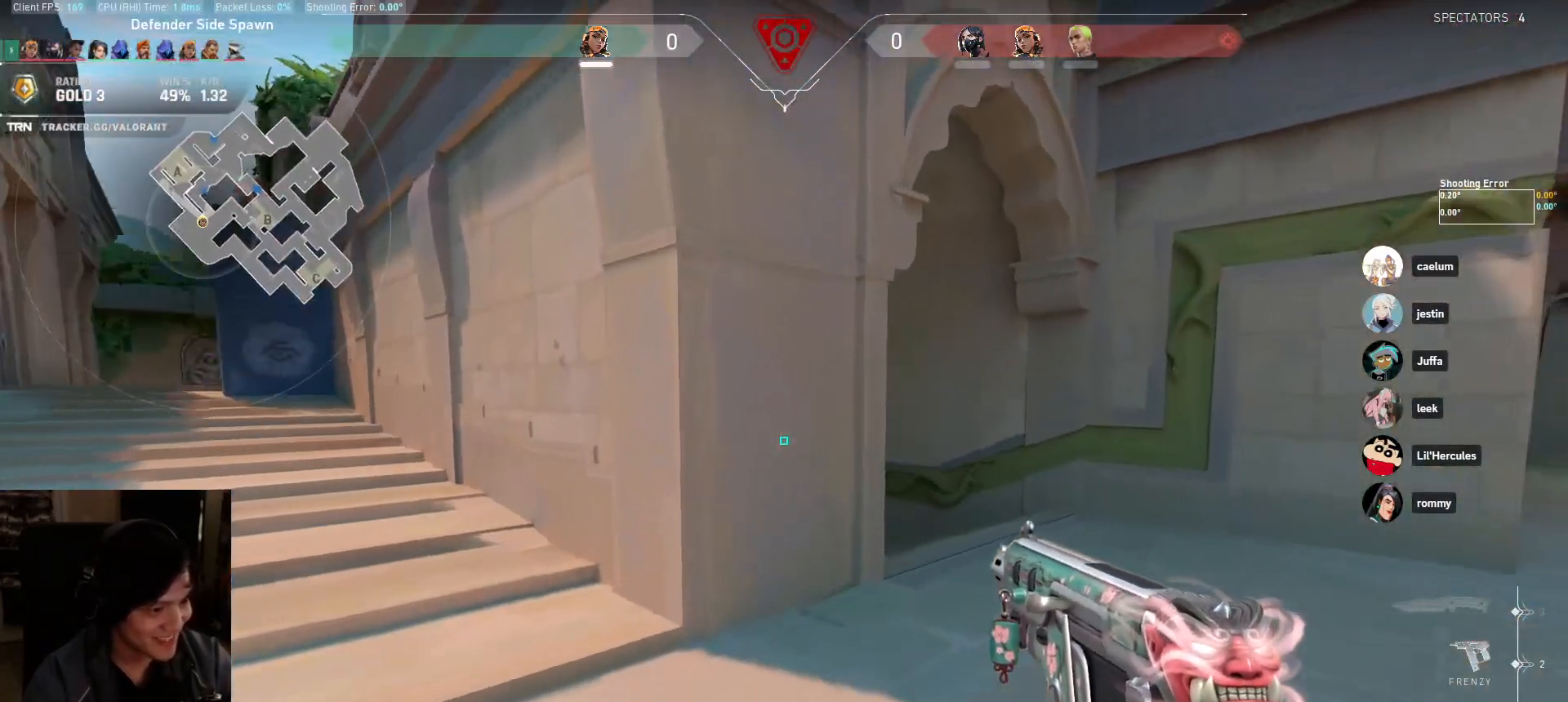
{"keys": ["d"], "mouse": [], "events": [[33, "w", "up"]]}
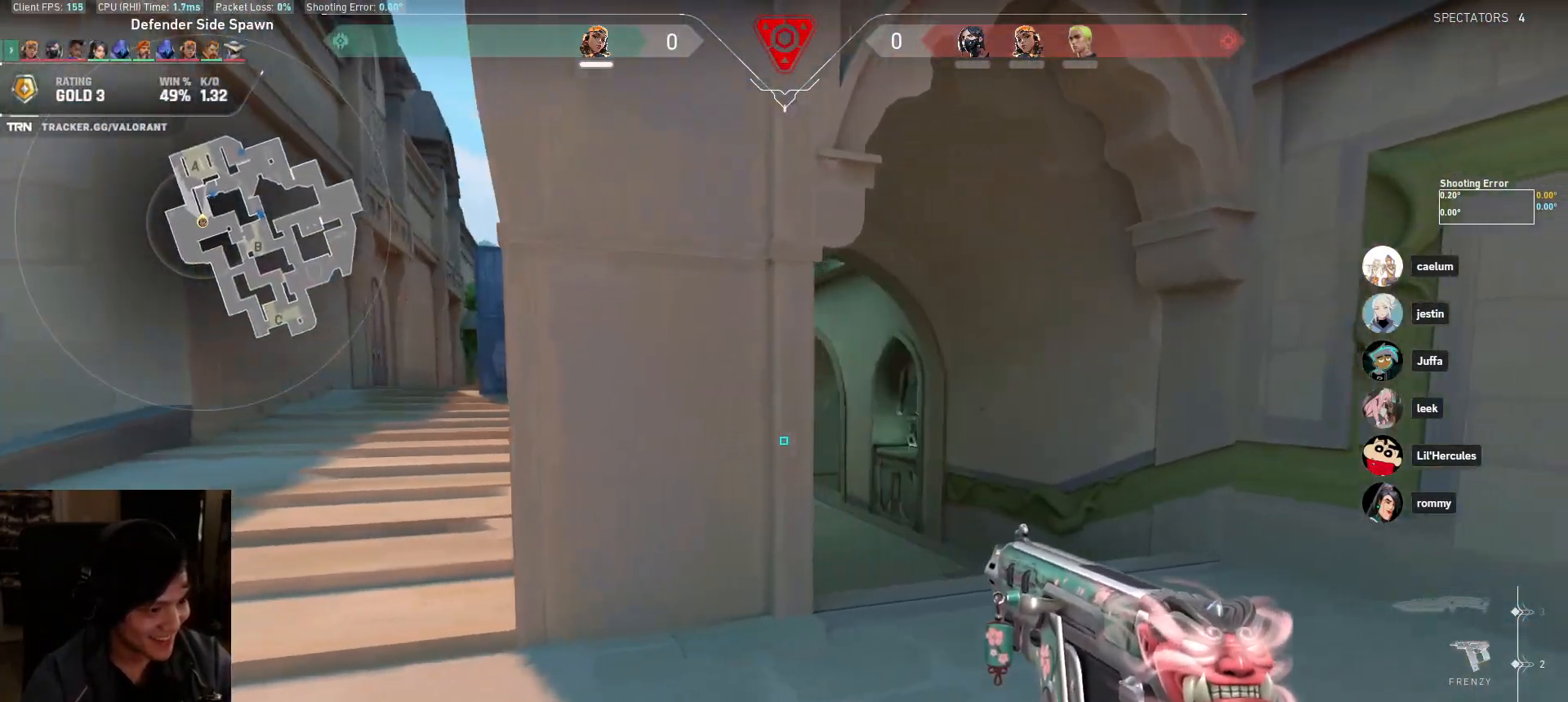
{"keys": ["a", "w"], "mouse": [], "events": [[100, "a", "down"], [133, "d", "up"], [467, "w", "down"]]}
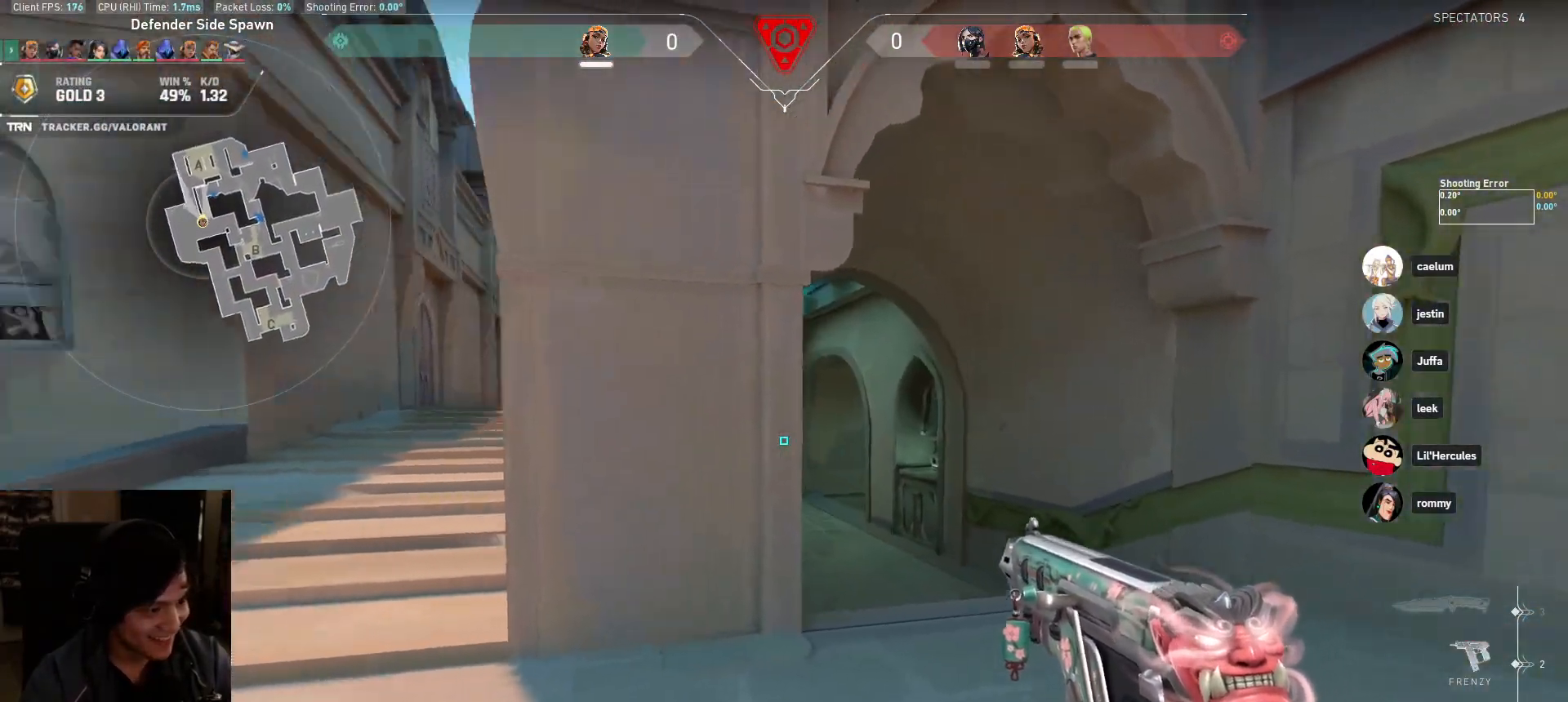
{"keys": ["a", "w"], "mouse": [], "events": []}
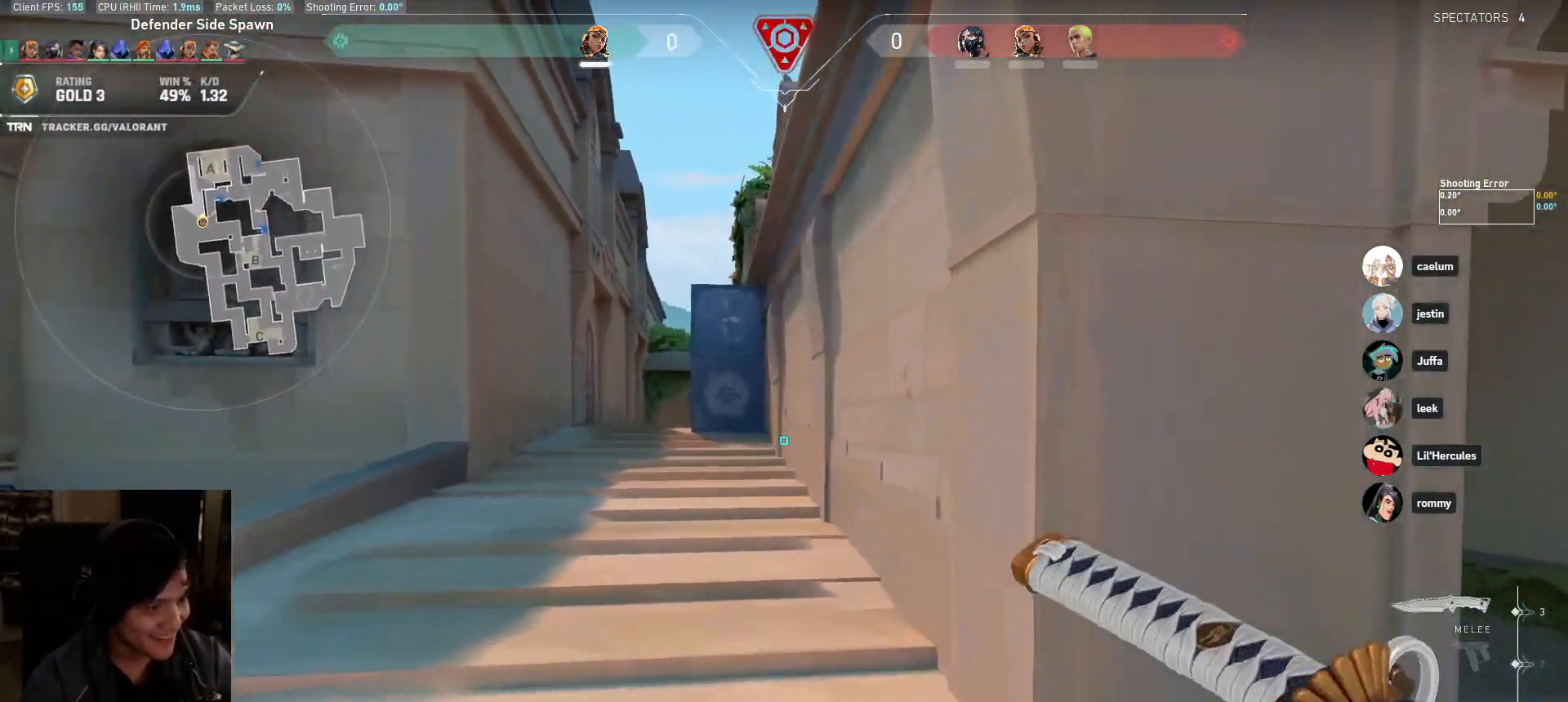
{"keys": ["d", "w"], "mouse": [], "events": [[300, "a", "up"], [450, "d", "down"]]}
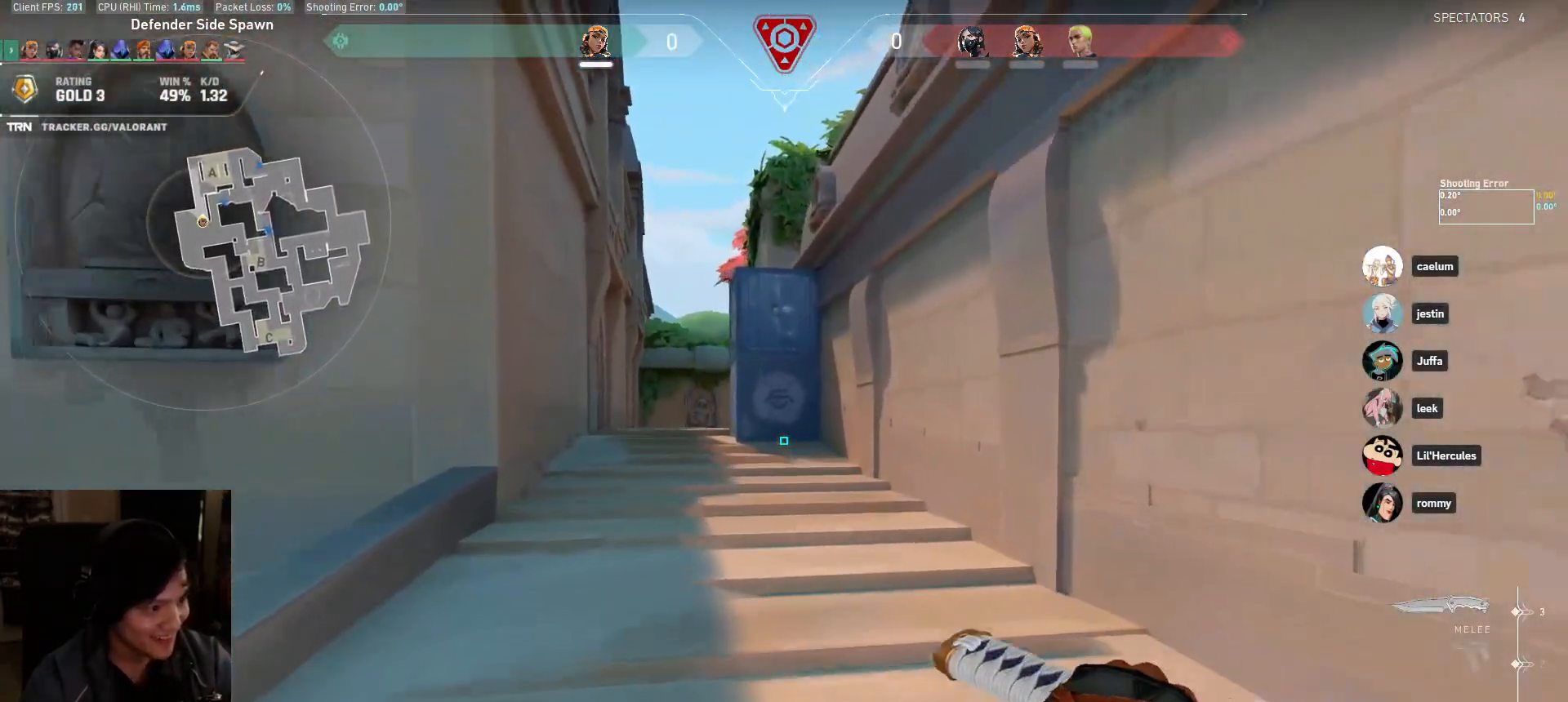
{"keys": ["w"], "mouse": [], "events": [[133, "d", "up"]]}
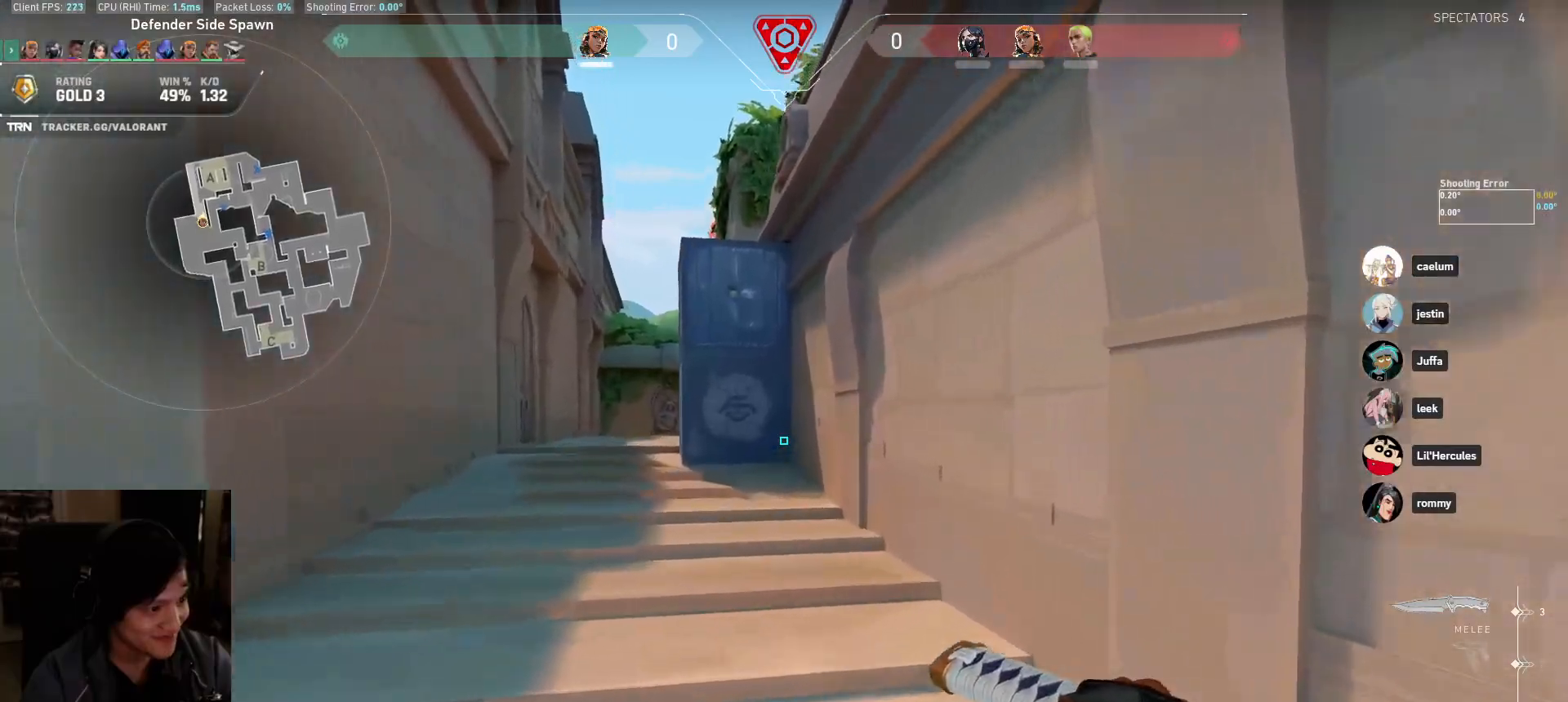
{"keys": ["w"], "mouse": [], "events": []}
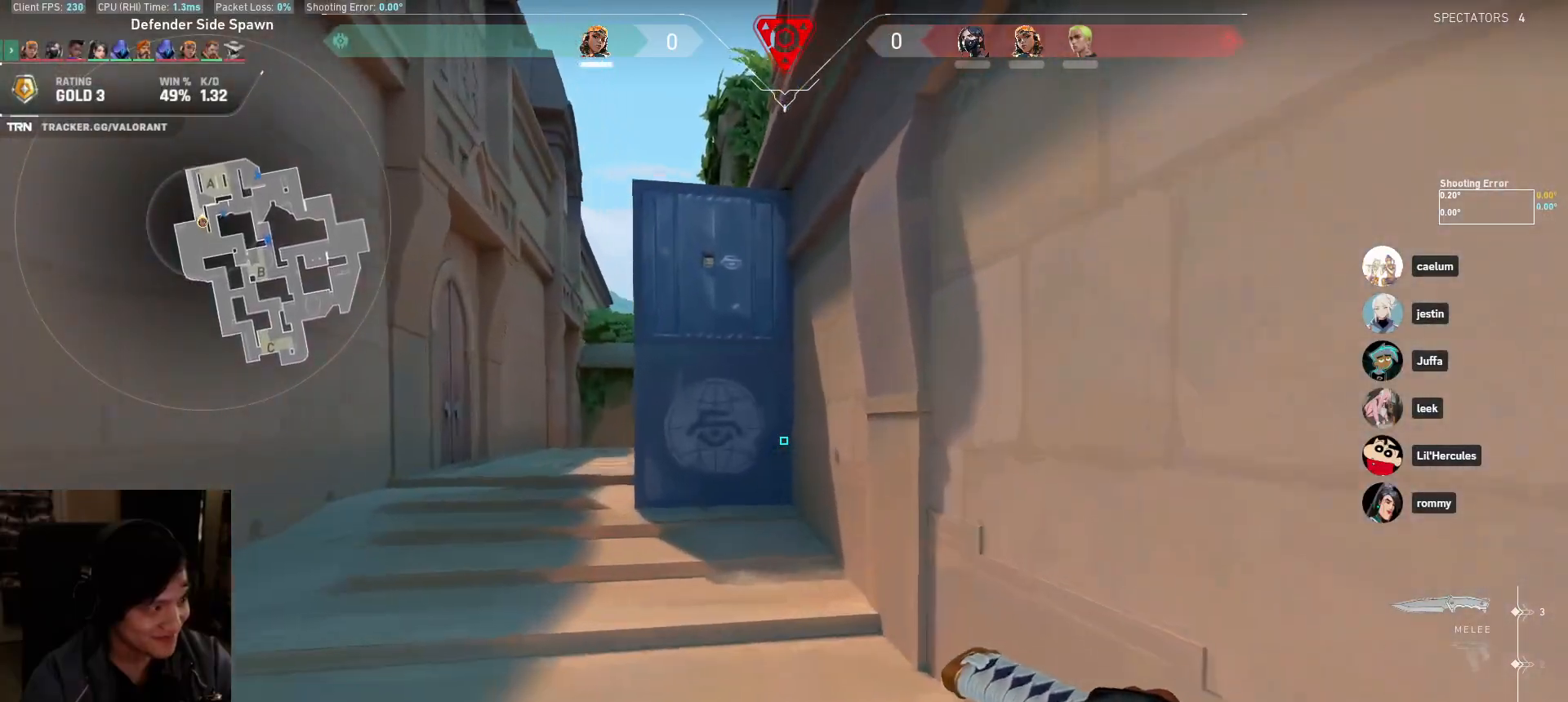
{"keys": ["a", "w"], "mouse": [], "events": [[433, "a", "down"]]}
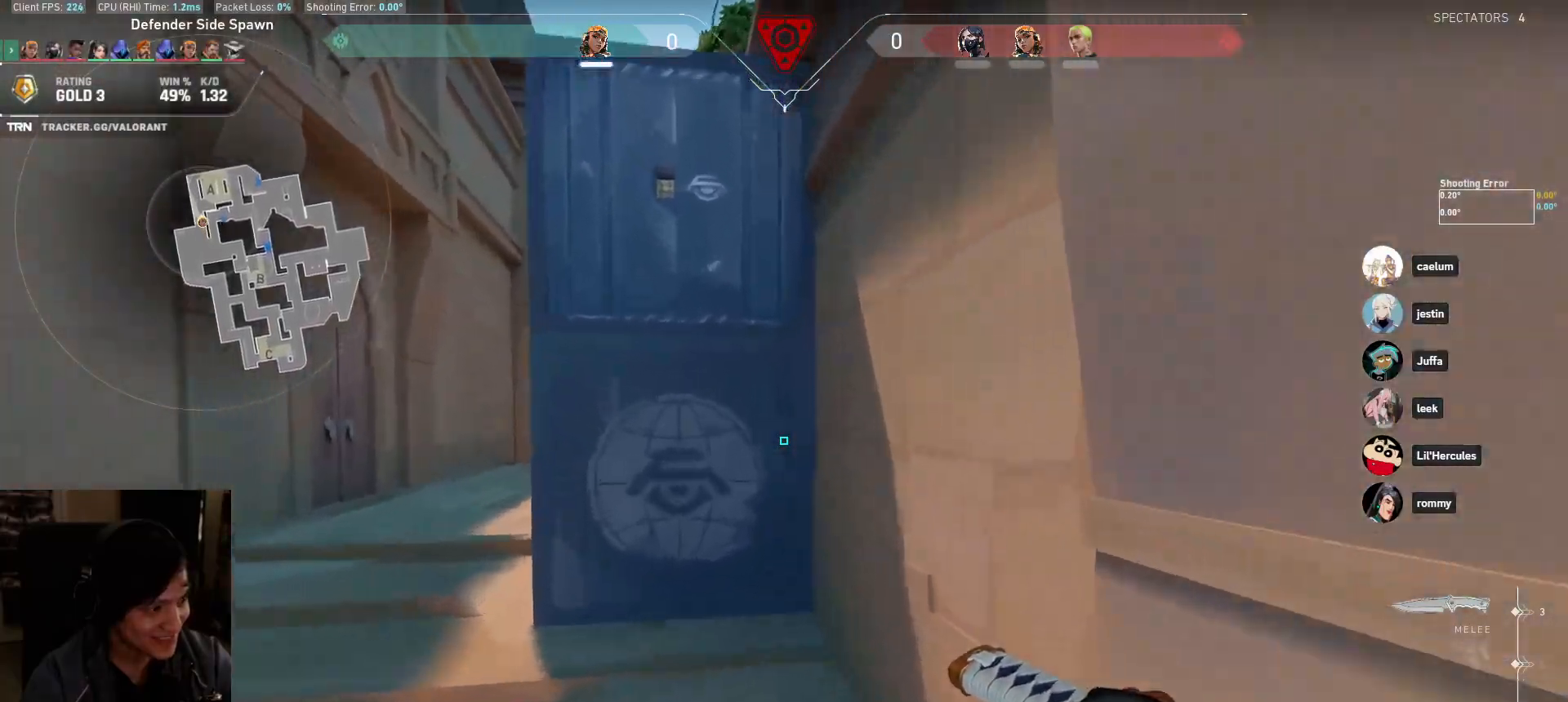
{"keys": ["w"], "mouse": [], "events": [[400, "a", "up"]]}
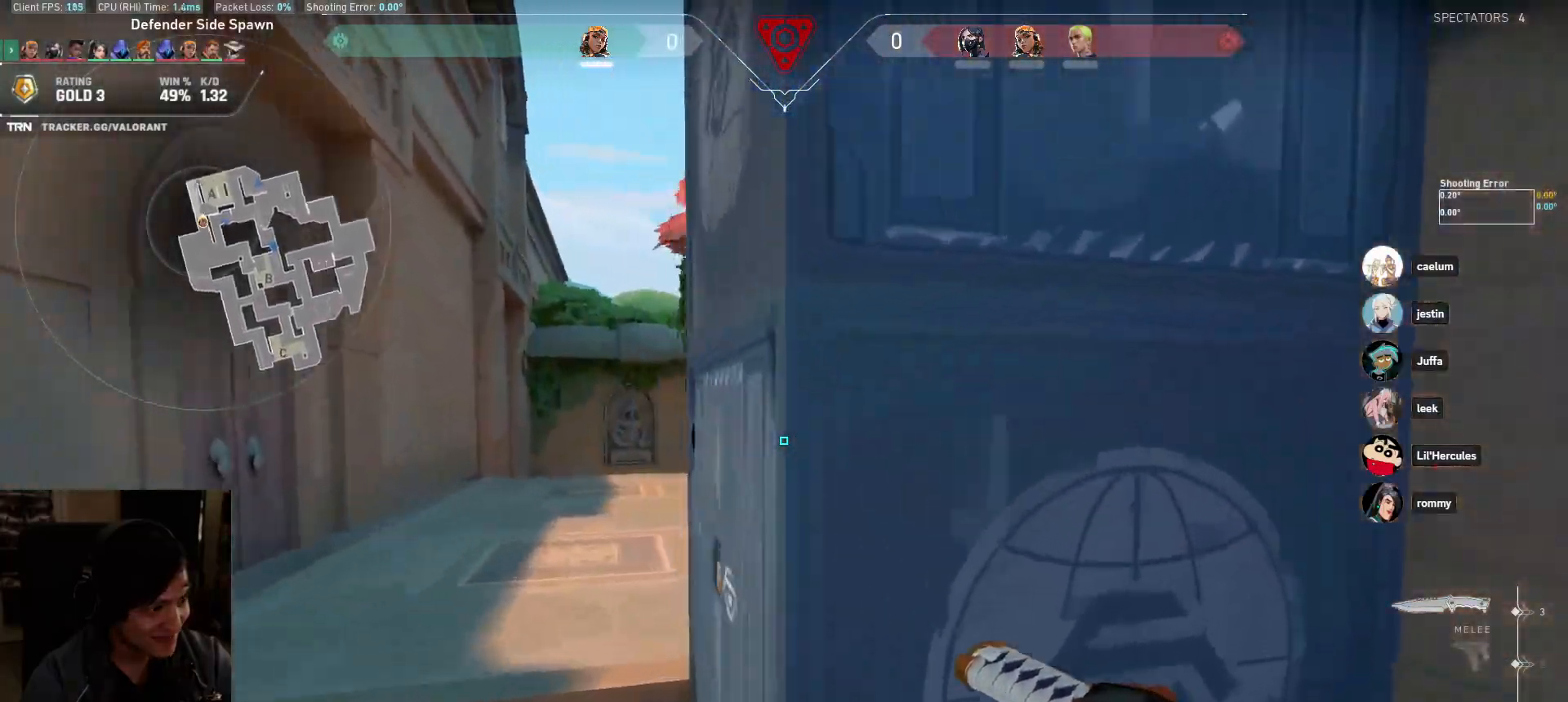
{"keys": ["a"], "mouse": ["wheel"], "events": [[100, "a", "down"], [333, "mouse_wheel", "down"], [483, "w", "up"]]}
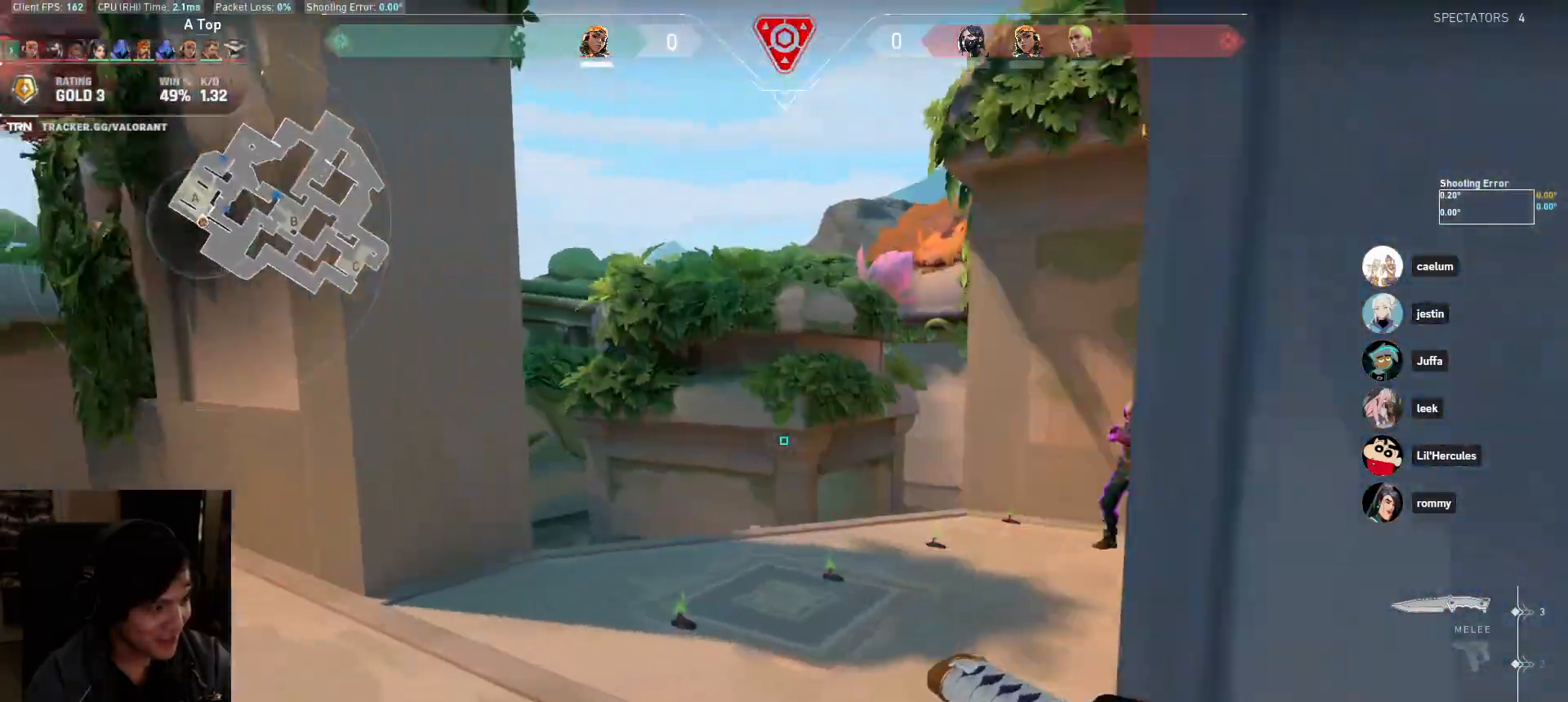
{"keys": ["a", "w"], "mouse": [], "events": [[50, "mouse_wheel", "up"], [400, "w", "down"]]}
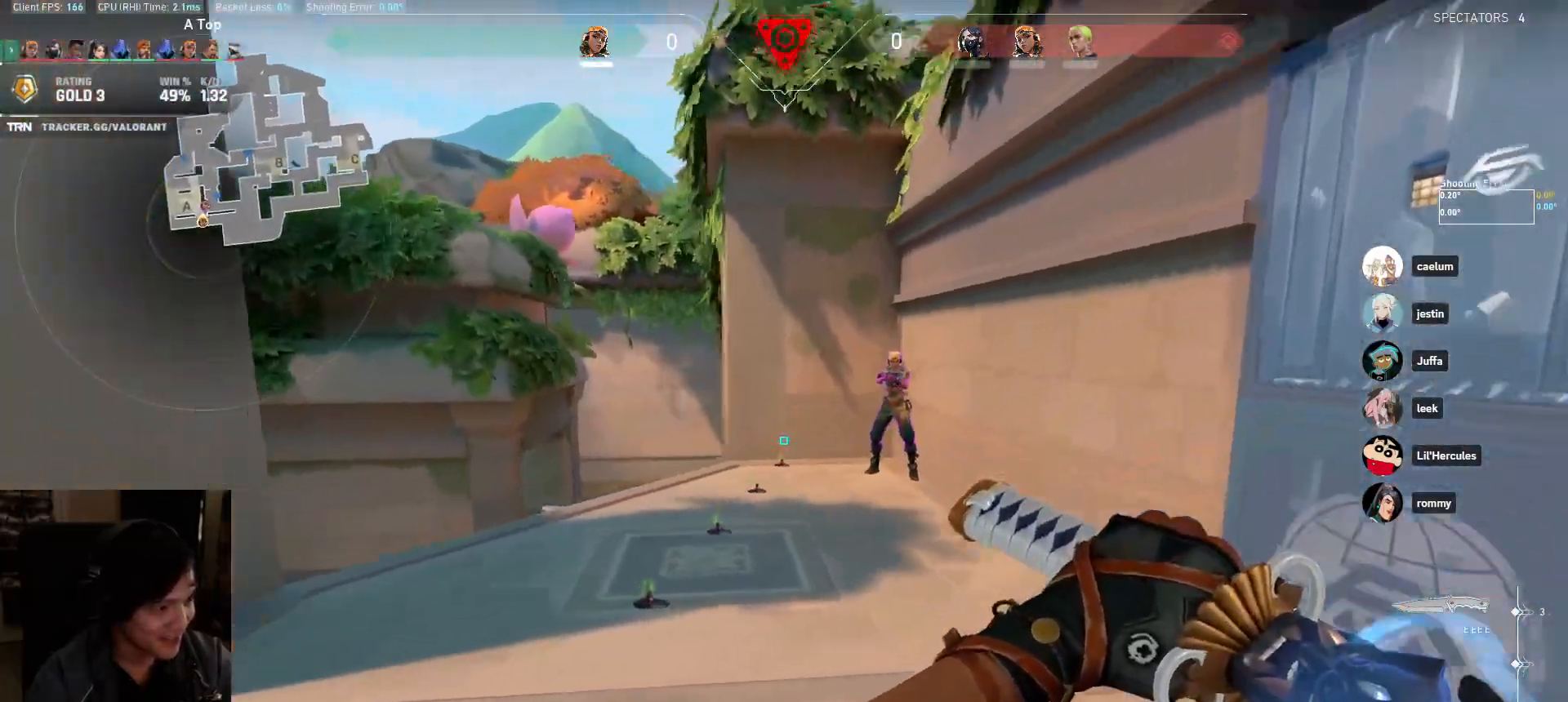
{"keys": ["d", "w"], "mouse": [], "events": [[33, "mouse_wheel", "down"], [217, "mouse_wheel", "up"], [317, "d", "down"], [333, "a", "up"]]}
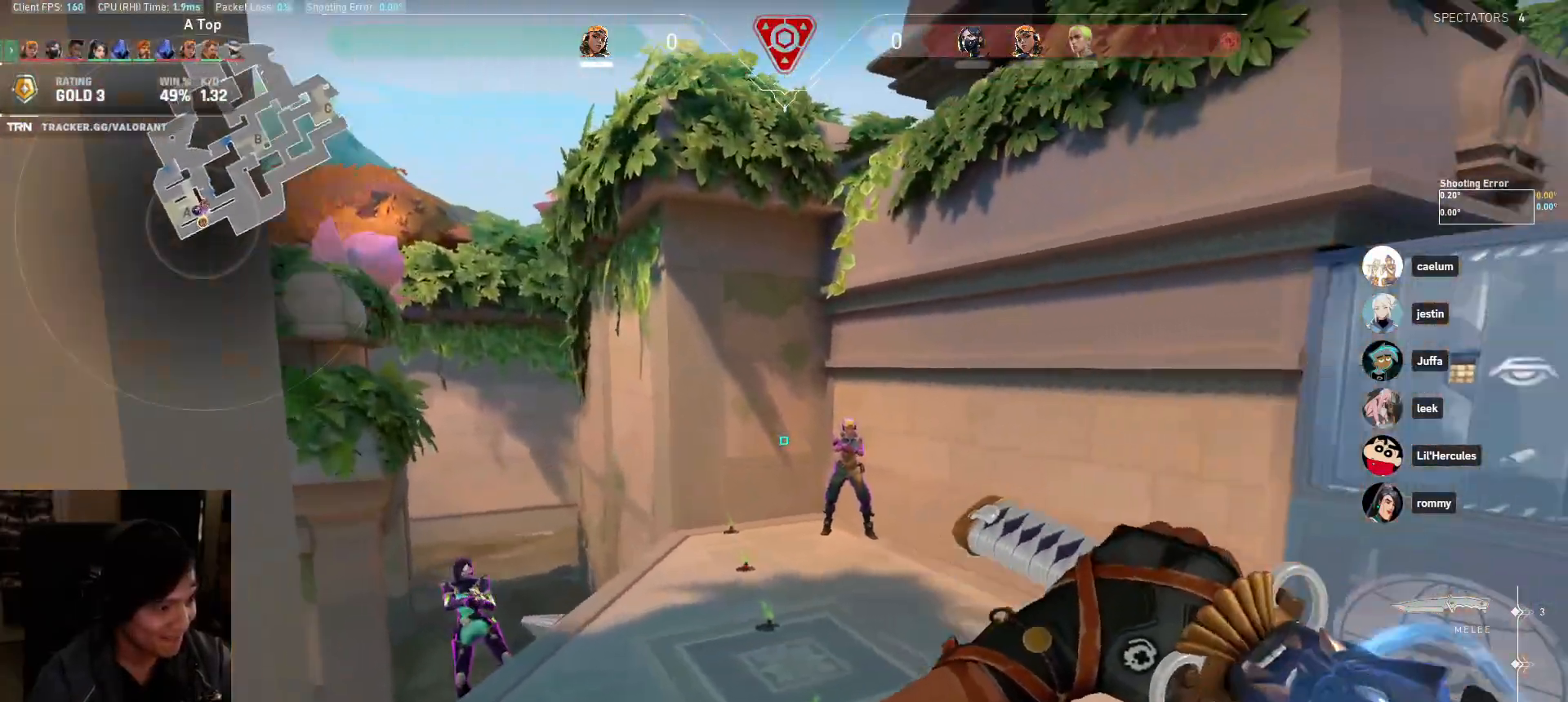
{"keys": ["d", "w"], "mouse": [], "events": [[267, "mouse_wheel", "down"], [433, "mouse_wheel", "up"]]}
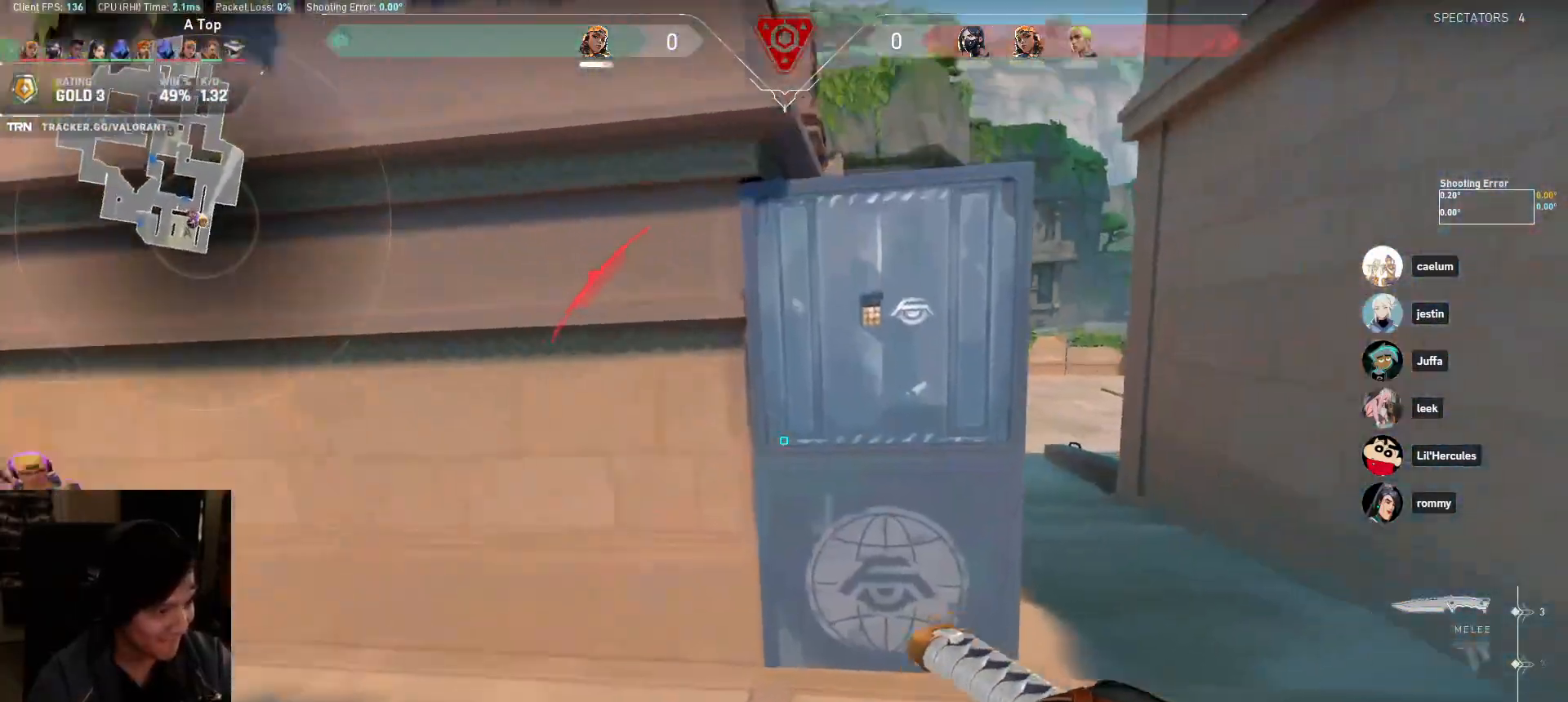
{"keys": ["a", "w"], "mouse": ["wheel"], "events": [[250, "a", "down"], [283, "d", "up"], [383, "mouse_wheel", "down"]]}
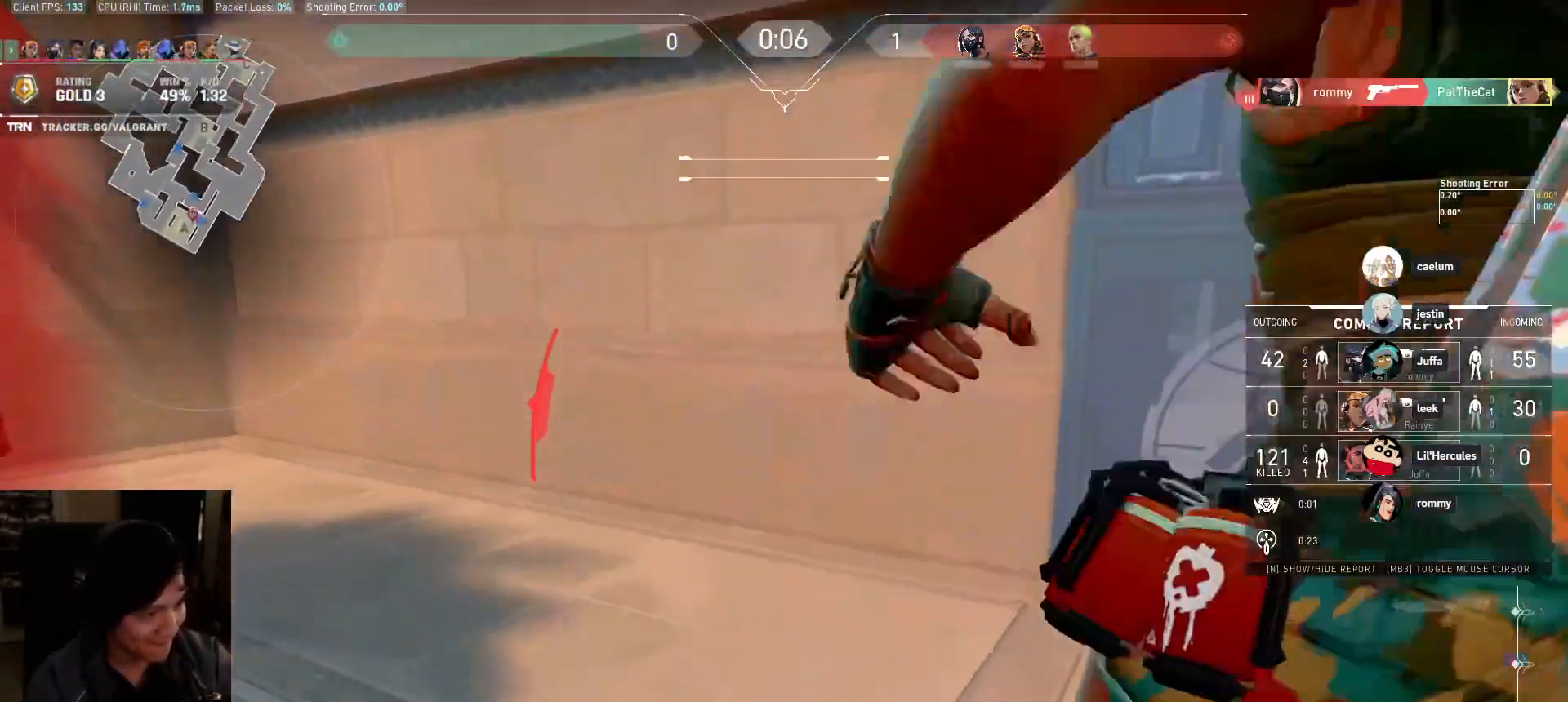
{"keys": ["w"], "mouse": [], "events": [[83, "mouse_wheel", "up"], [183, "w", "up"], [217, "a", "up"], [233, "w", "down"], [250, "w", "up"], [283, "w", "down"]]}
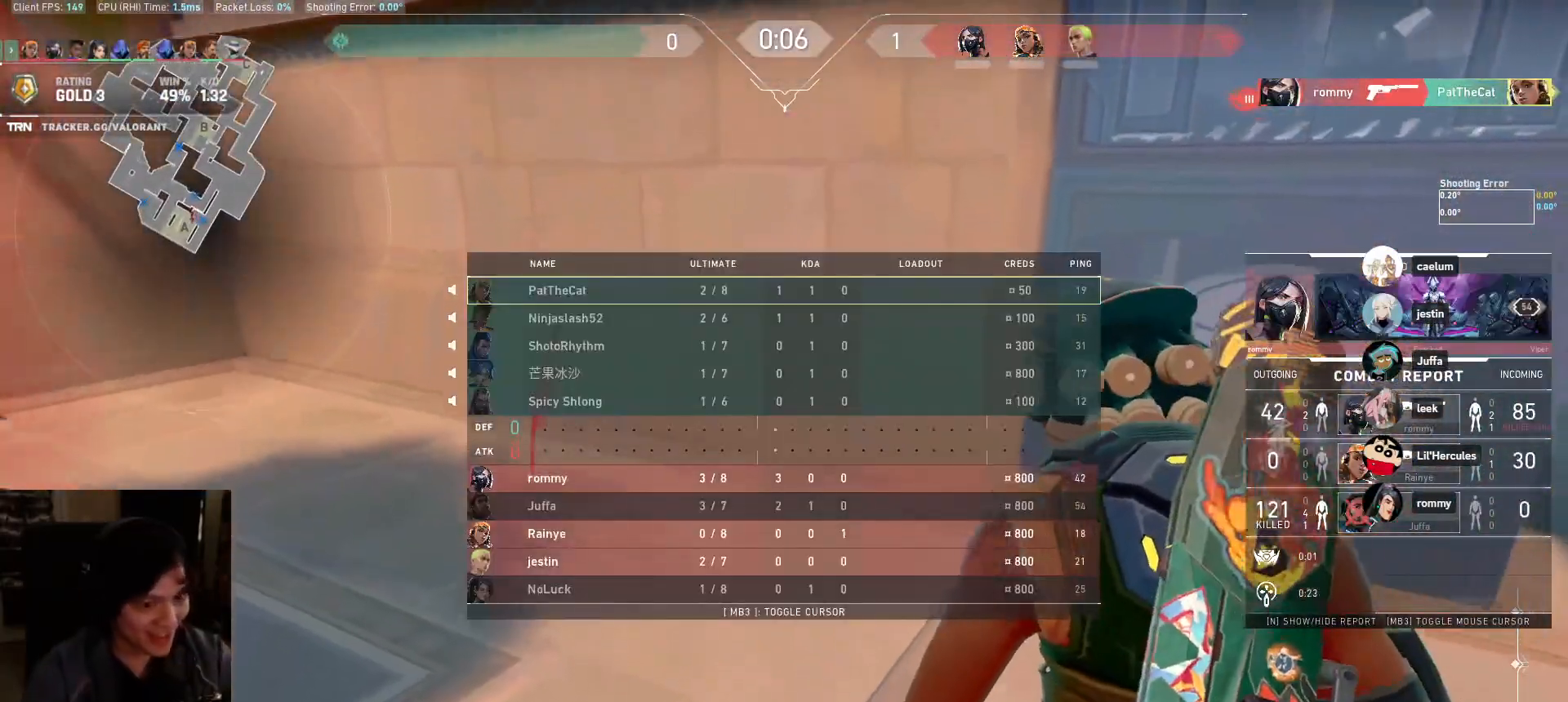
{"keys": ["w"], "mouse": [], "events": []}
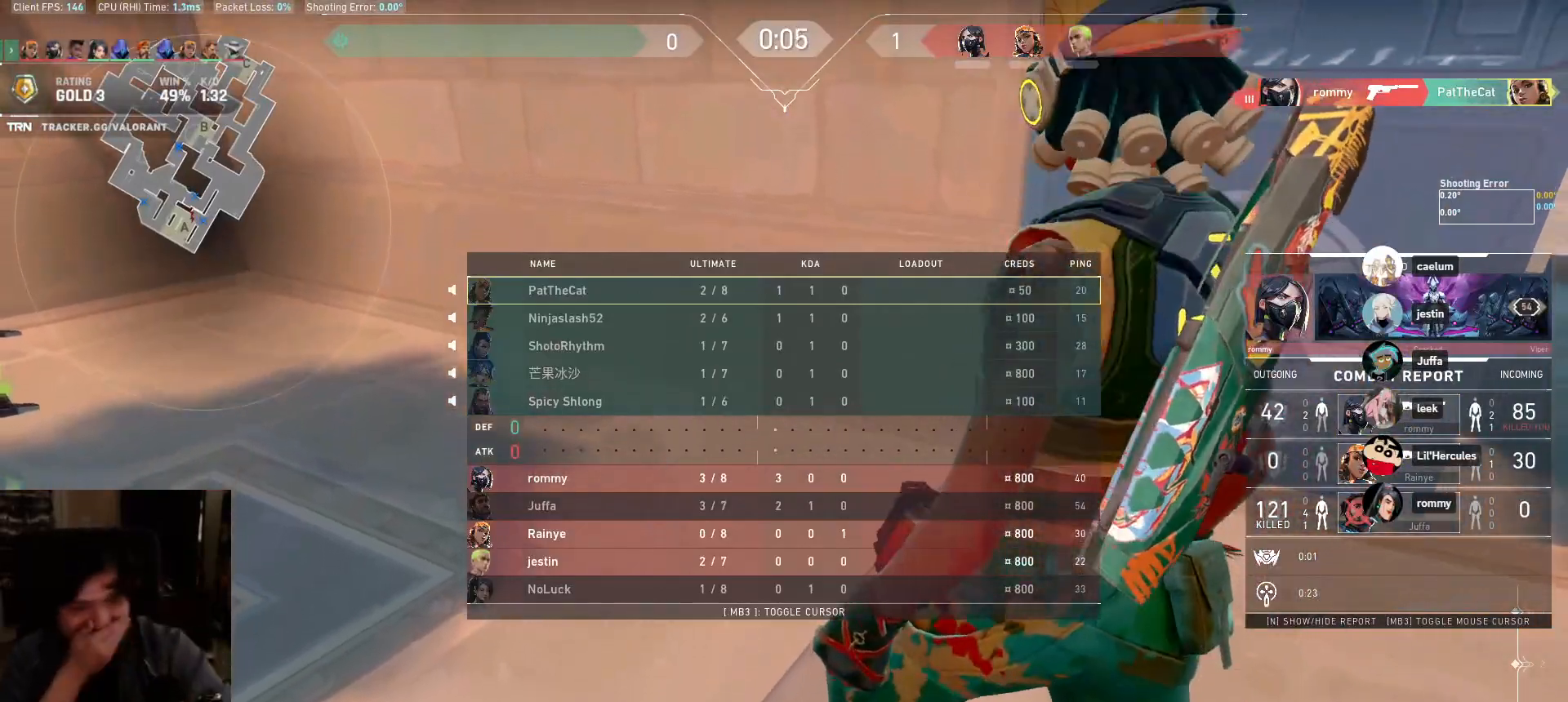
{"keys": ["w"], "mouse": [], "events": []}
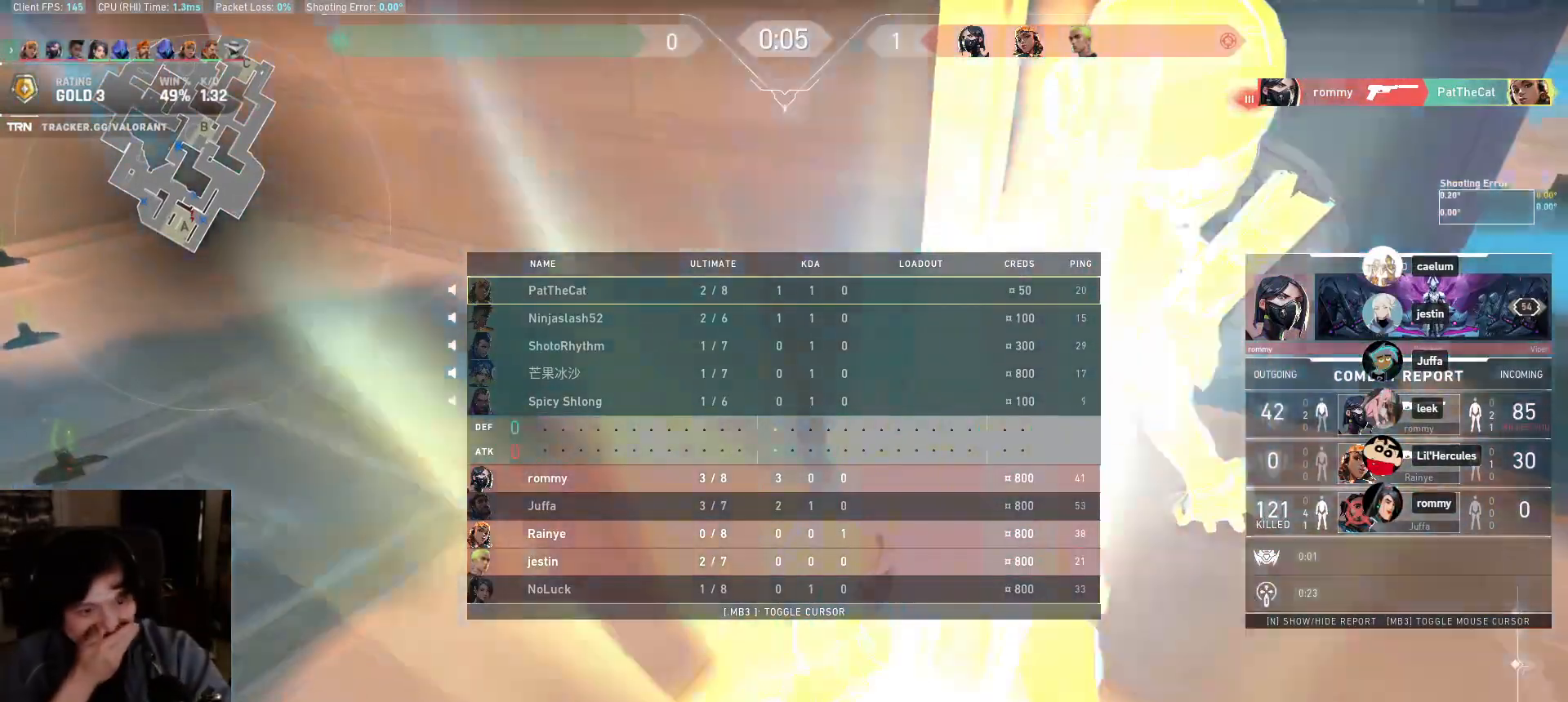
{"keys": ["w"], "mouse": [], "events": []}
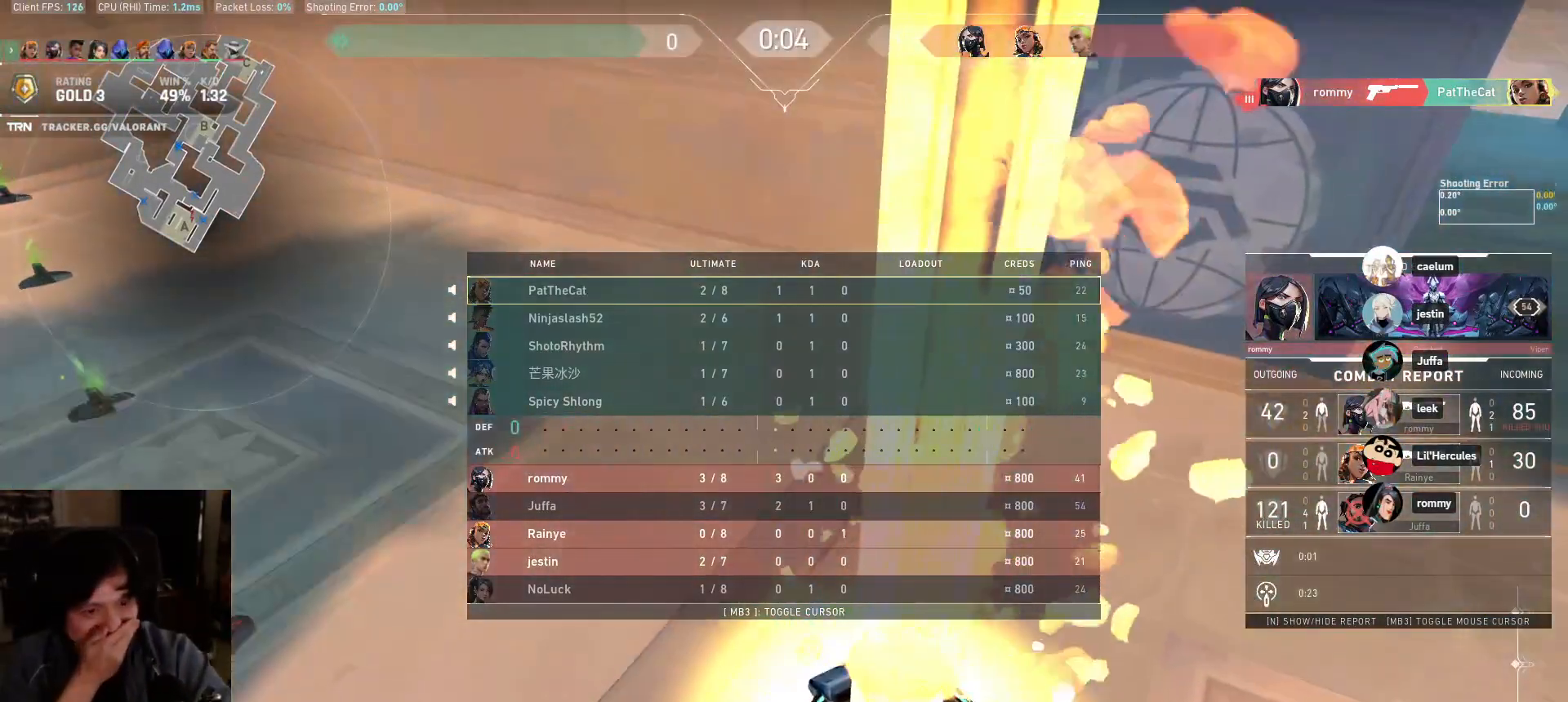
{"keys": ["w"], "mouse": [], "events": []}
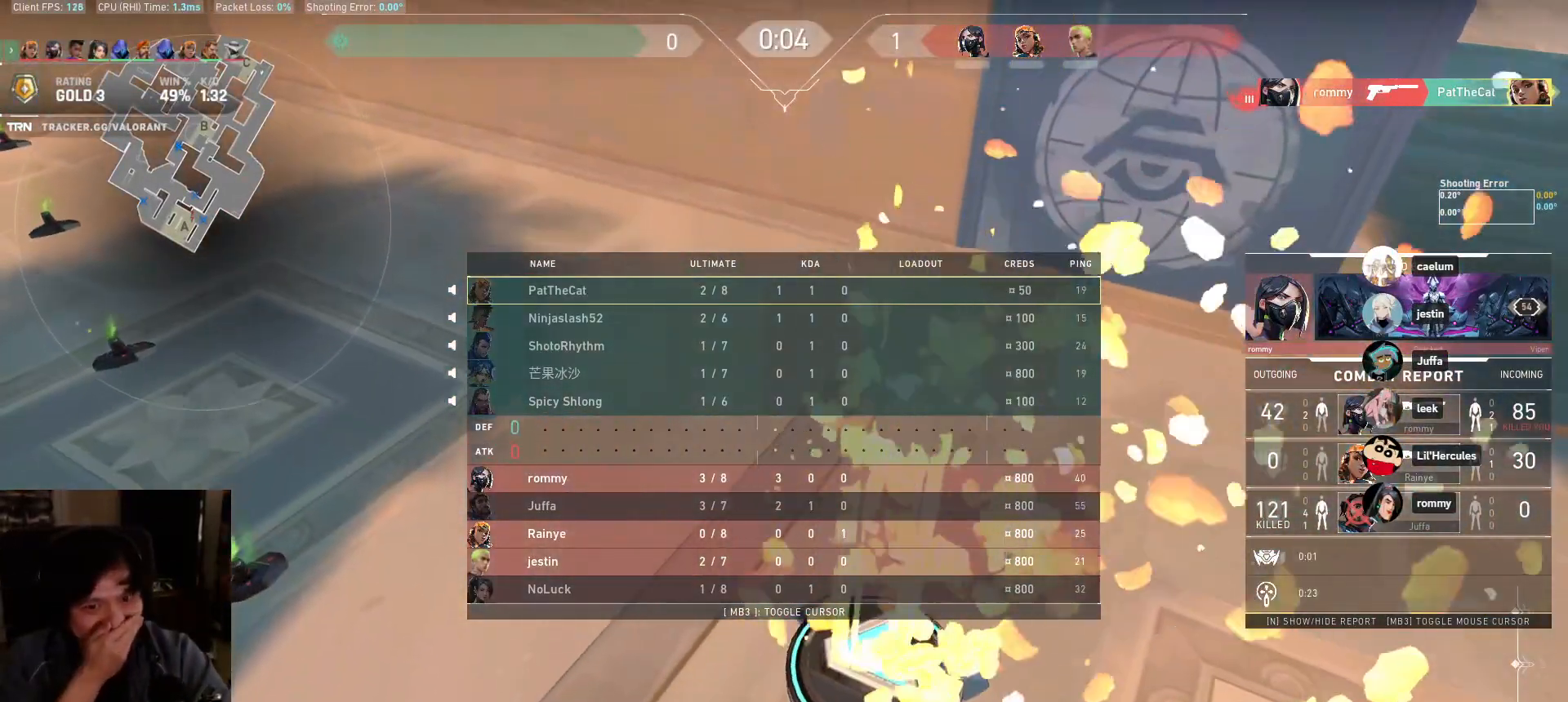
{"keys": [], "mouse": [], "events": [[183, "w", "up"]]}
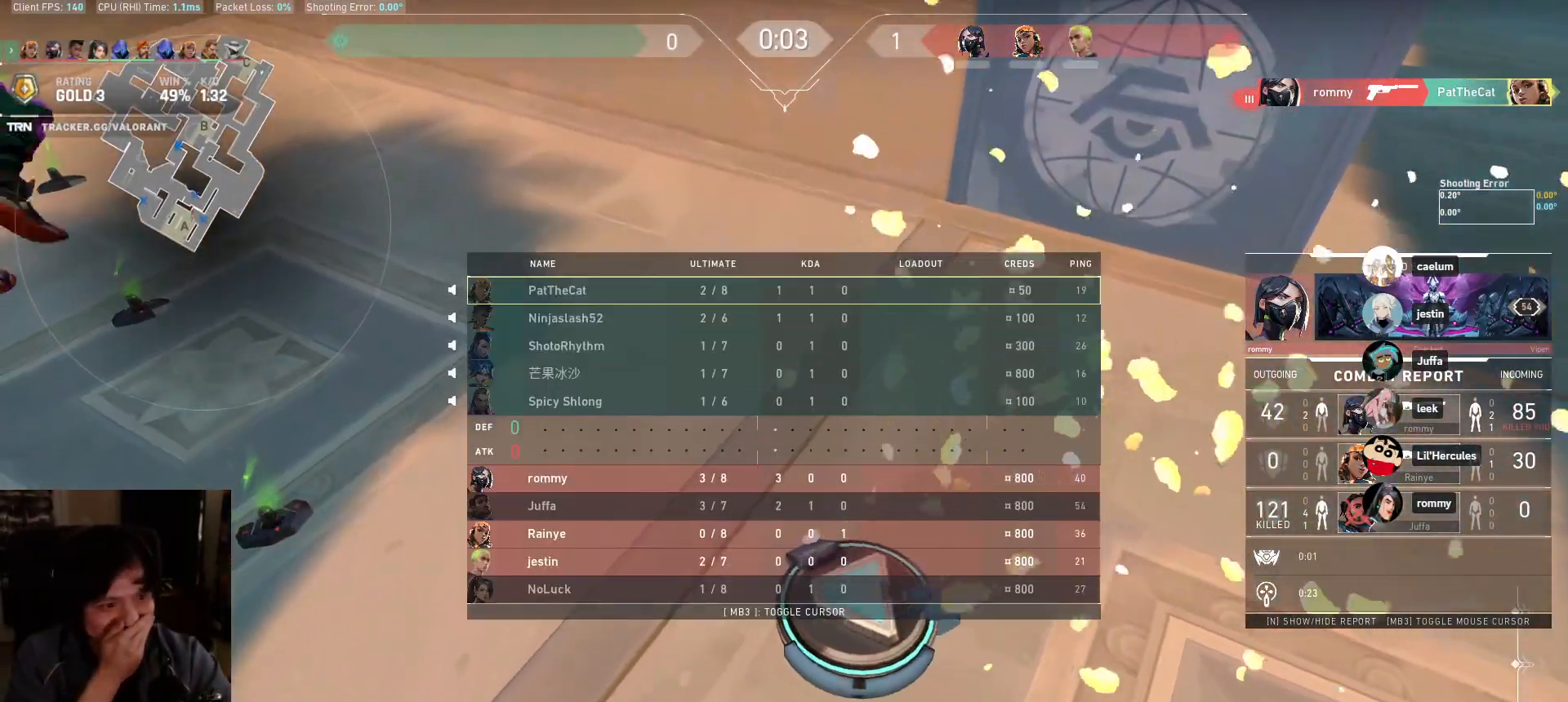
{"keys": ["w"], "mouse": [], "events": [[83, "w", "down"]]}
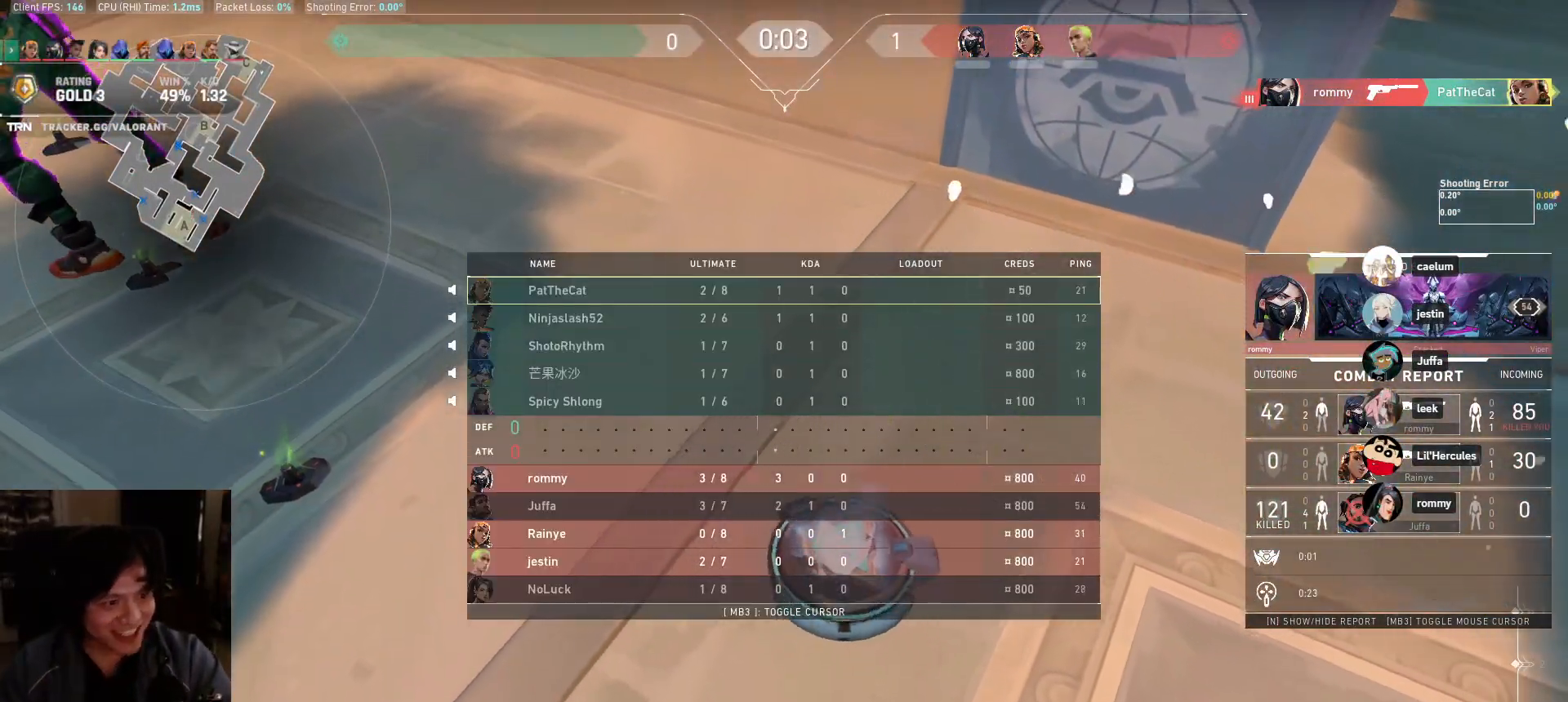
{"keys": ["w"], "mouse": [], "events": []}
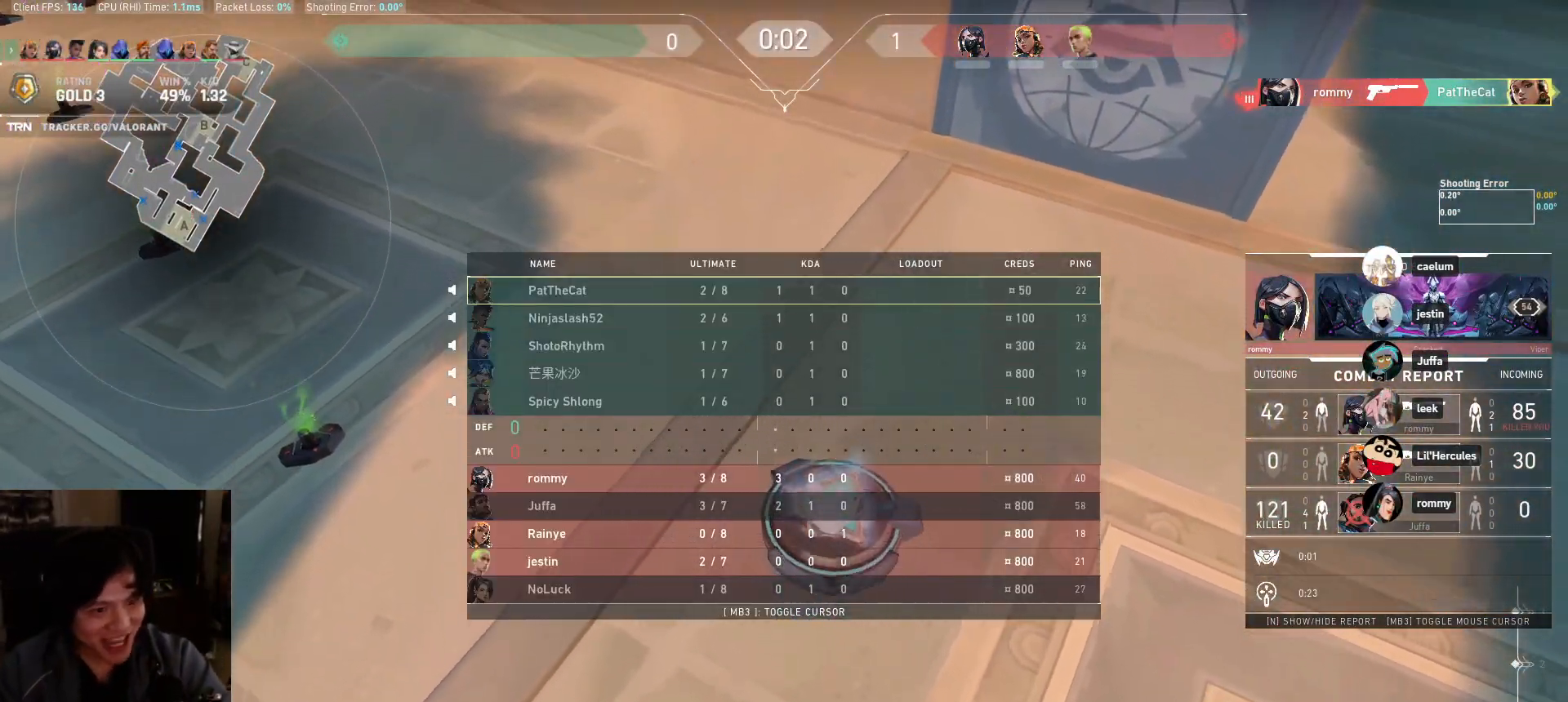
{"keys": ["w"], "mouse": [], "events": []}
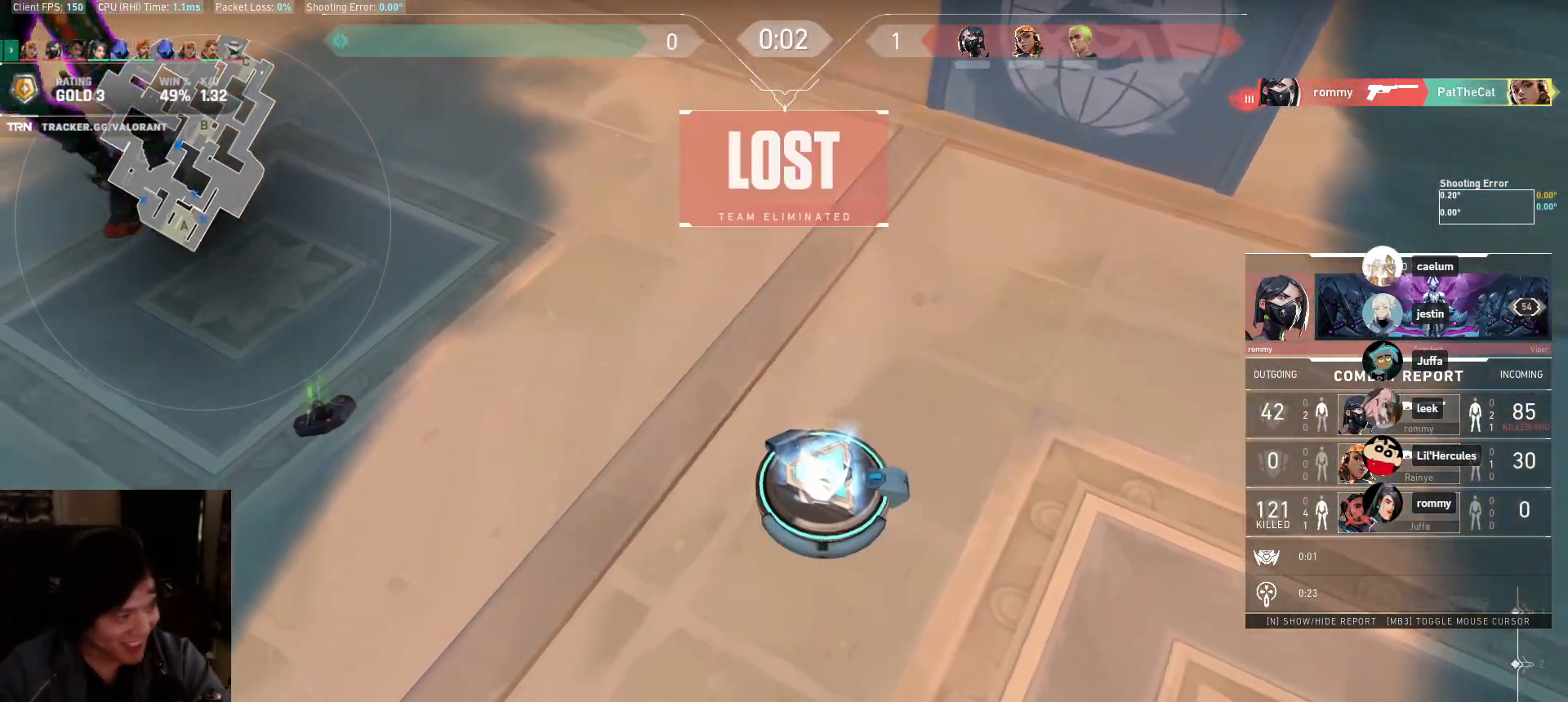
{"keys": ["w"], "mouse": [], "events": []}